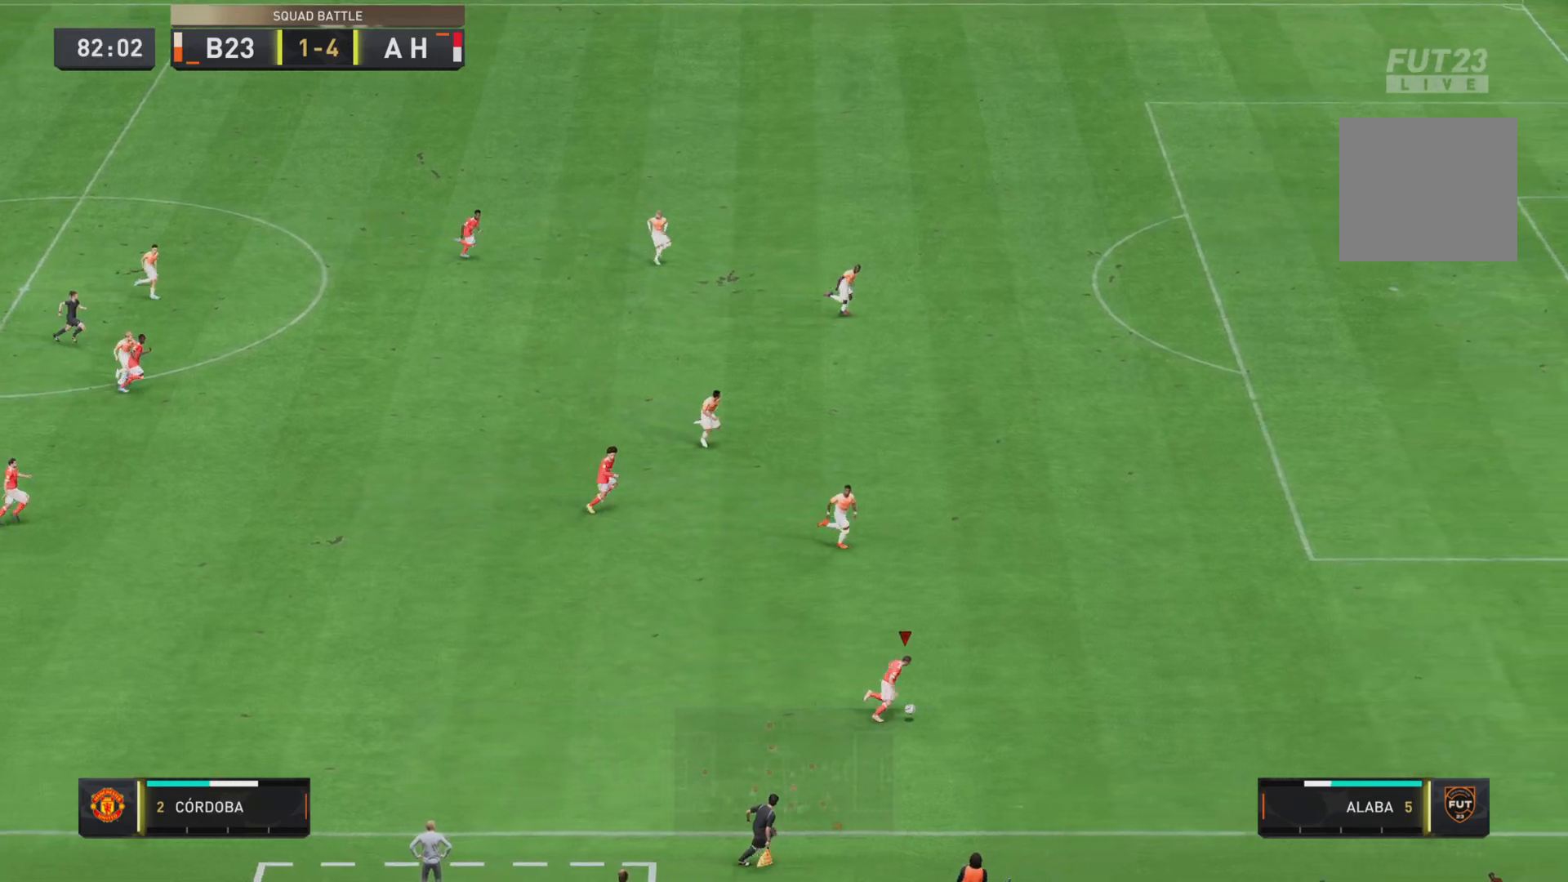
Gameplay with a controller (PlayStation layout); each line is a JSON object with the inputs held at the frame after it. "events" lists button and stick changes between this image and that frame as [ms after this image, input, new state], when the widget could be followed in between. Not read: CROSS L3 R3 SQUARE.
{"buttons": ["R2"], "left_stick": "right", "right_stick": "center", "events": []}
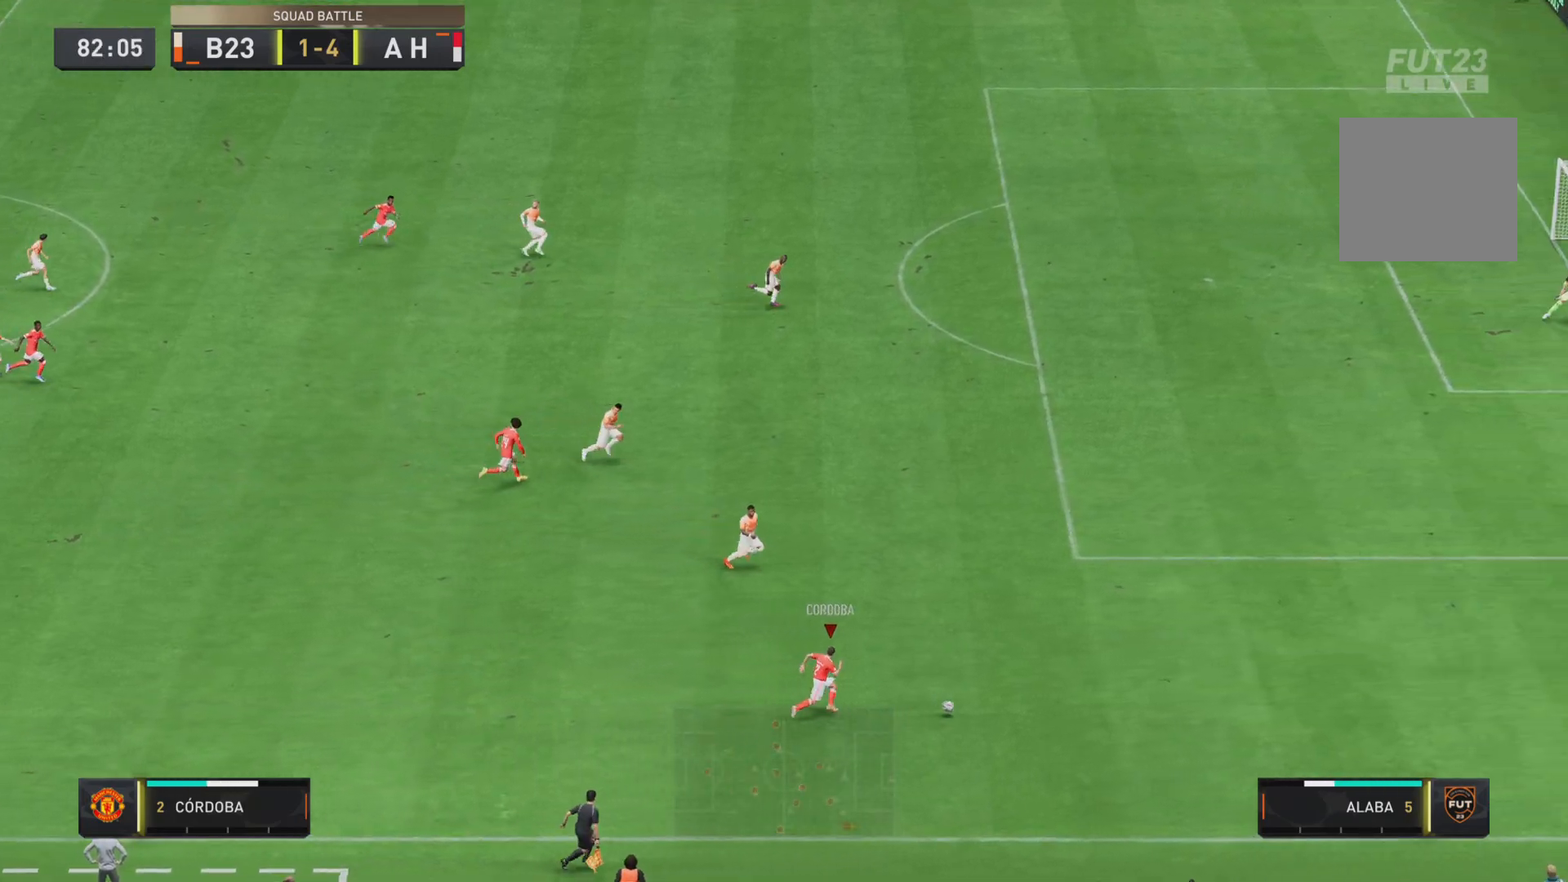
{"buttons": ["R2"], "left_stick": "up-right", "right_stick": "center", "events": [[468, "left_stick", "up-right"]]}
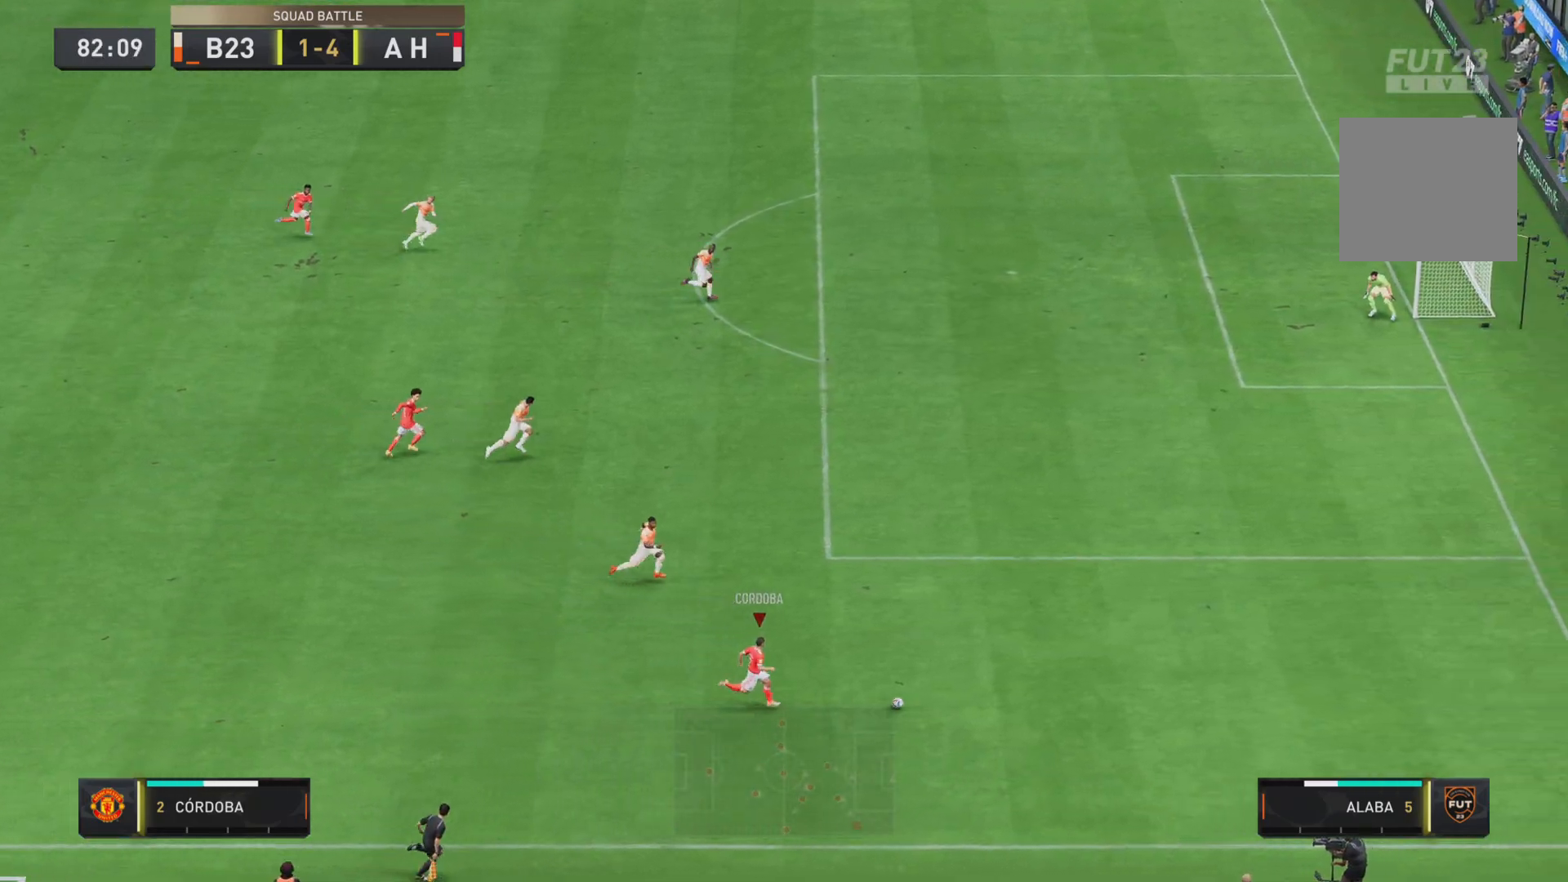
{"buttons": ["R2"], "left_stick": "up-right", "right_stick": "center", "events": [[183, "left_stick", "right"], [400, "left_stick", "up-right"]]}
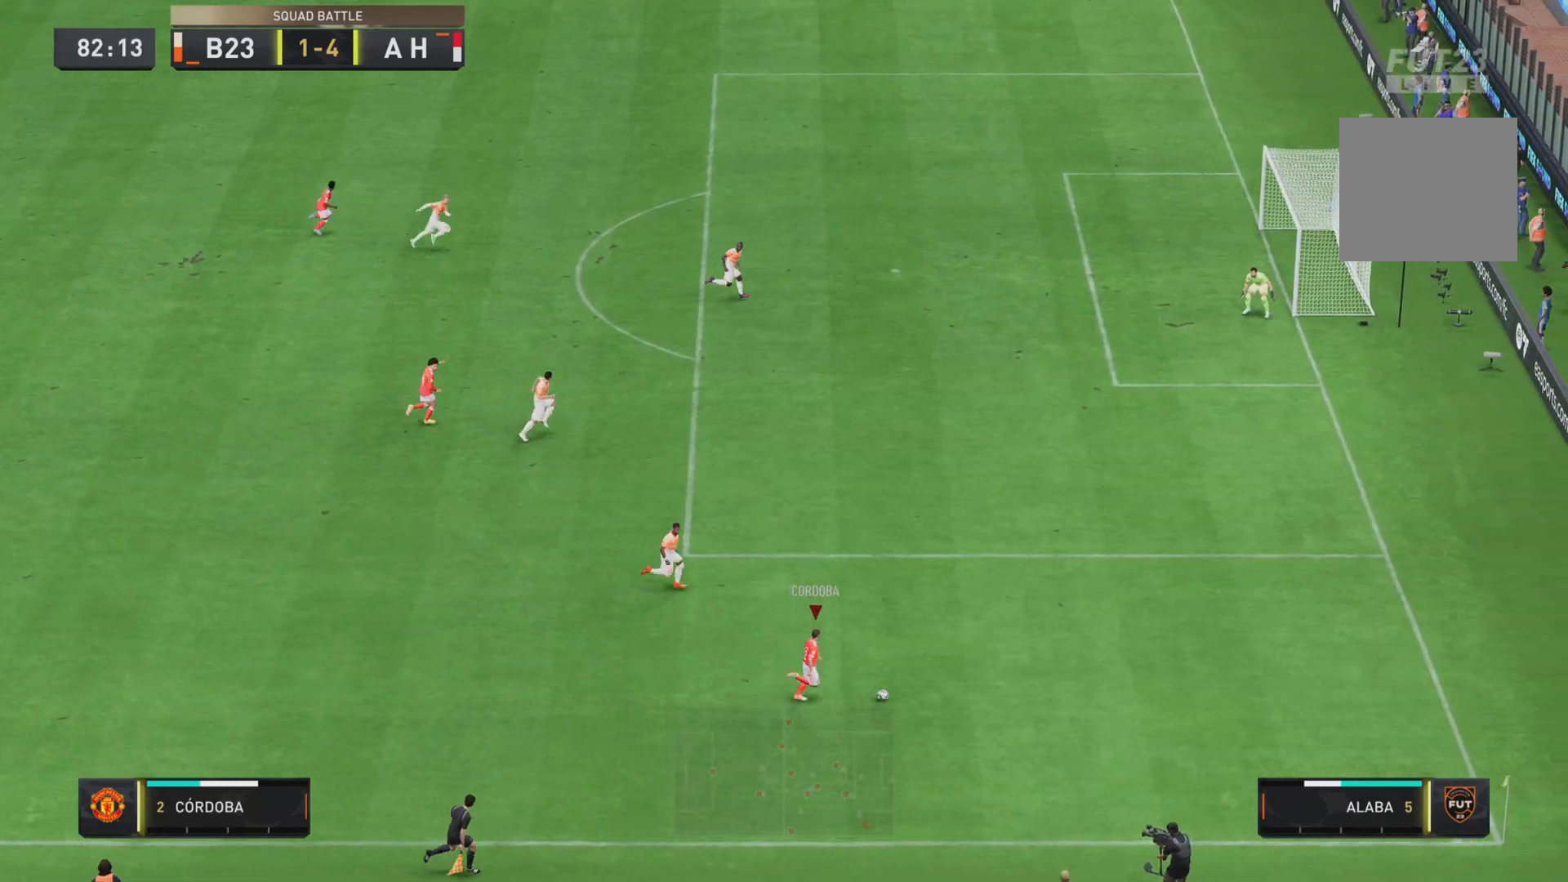
{"buttons": [], "left_stick": "up", "right_stick": "center", "events": [[67, "left_stick", "up"], [184, "R2", "up"], [334, "left_stick", "up-right"], [468, "left_stick", "up"]]}
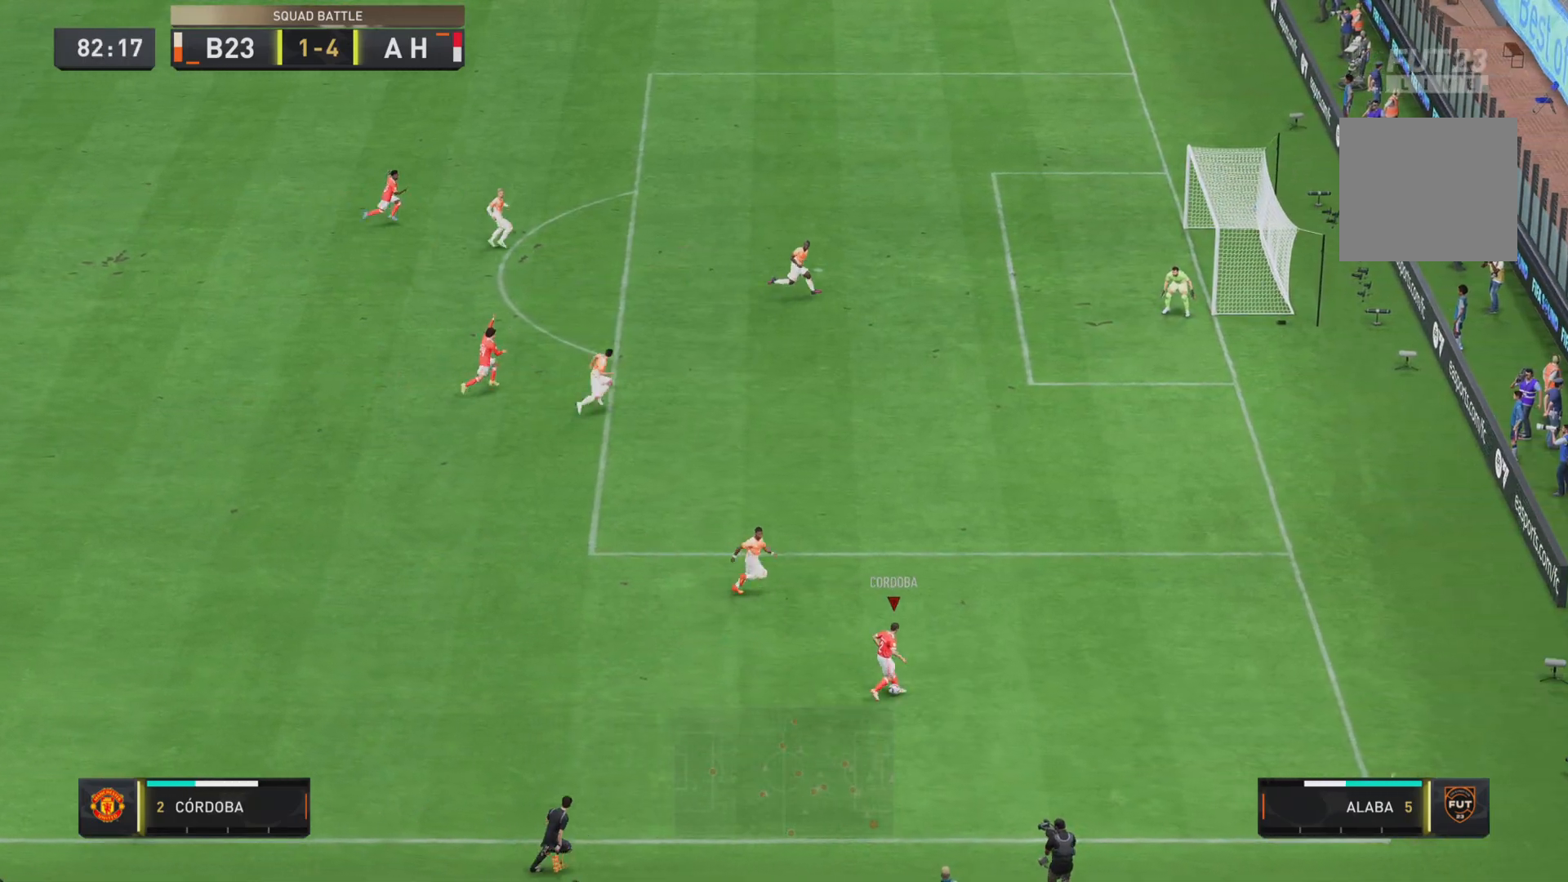
{"buttons": [], "left_stick": "left", "right_stick": "center", "events": [[200, "left_stick", "up-left"], [317, "left_stick", "left"]]}
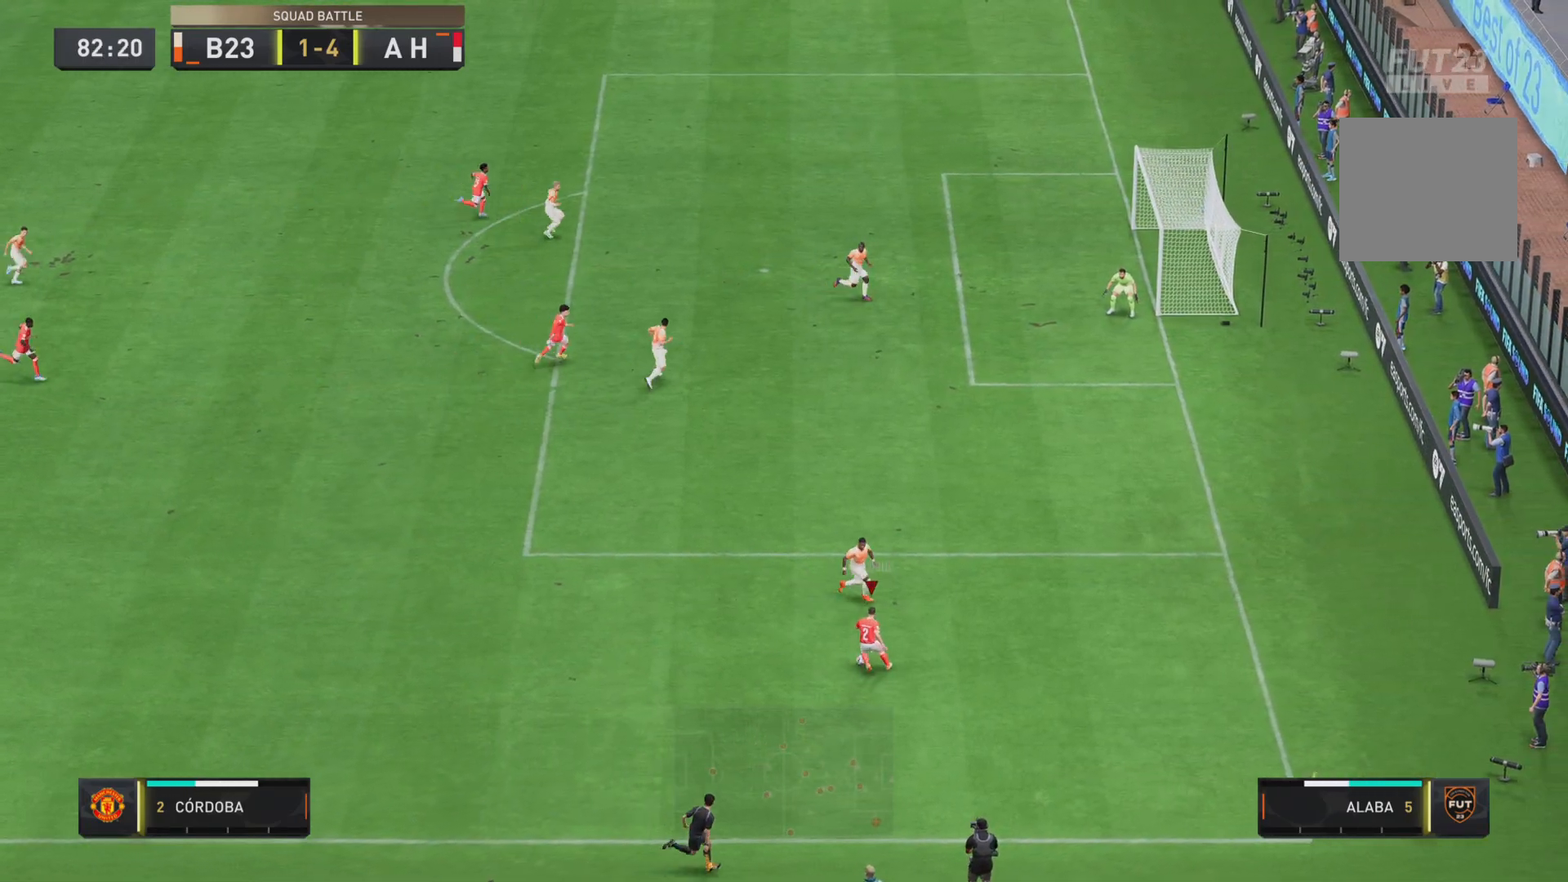
{"buttons": ["R2"], "left_stick": "up-left", "right_stick": "center", "events": [[84, "R2", "down"], [167, "left_stick", "up-left"]]}
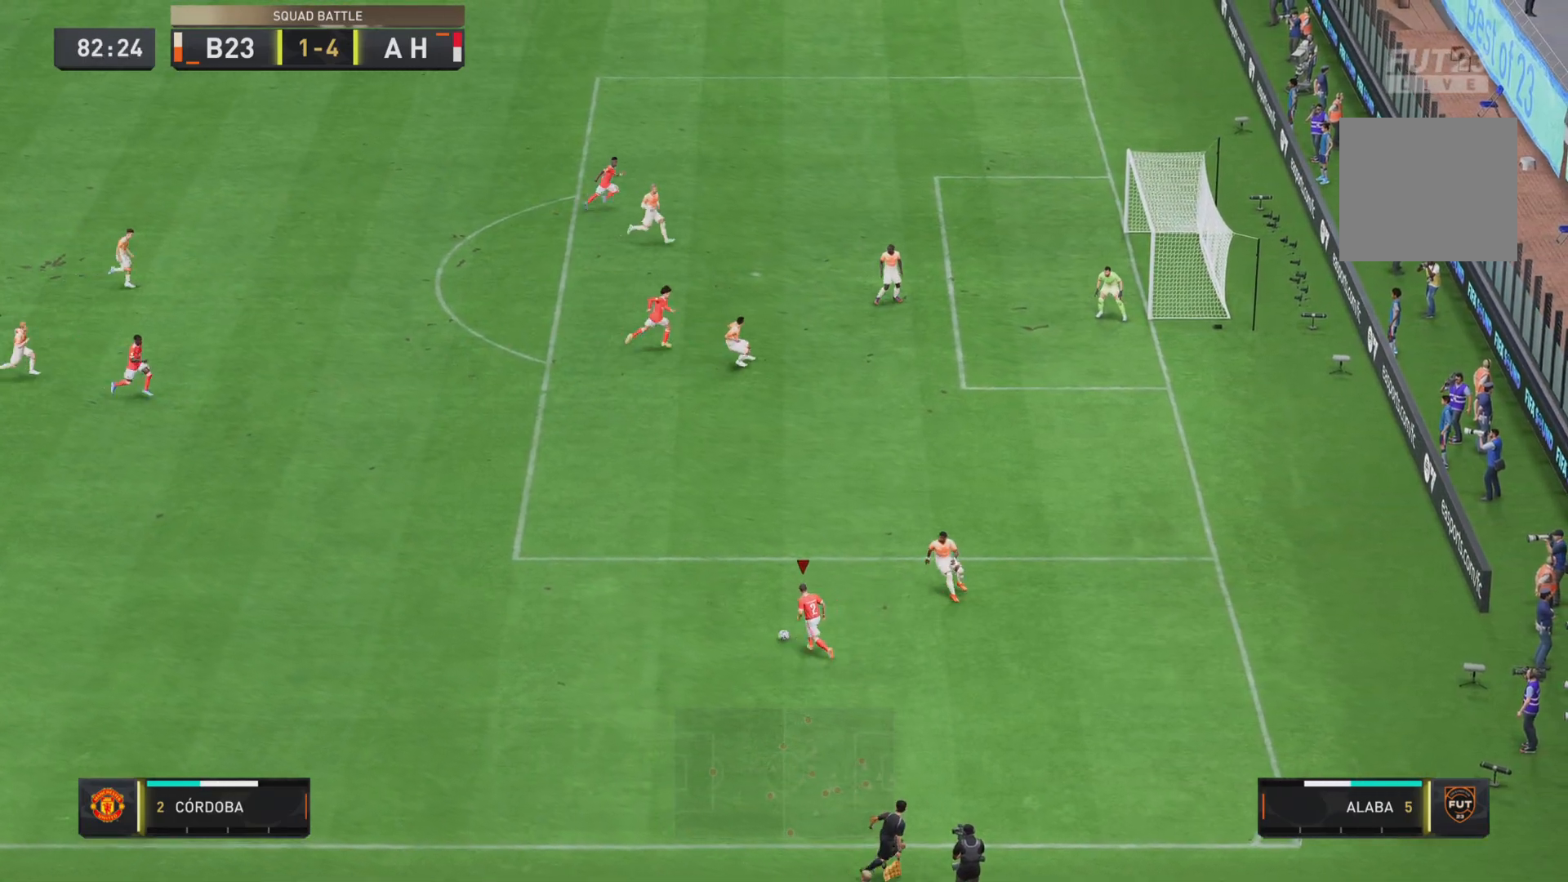
{"buttons": ["R2"], "left_stick": "up", "right_stick": "center", "events": [[267, "left_stick", "up"]]}